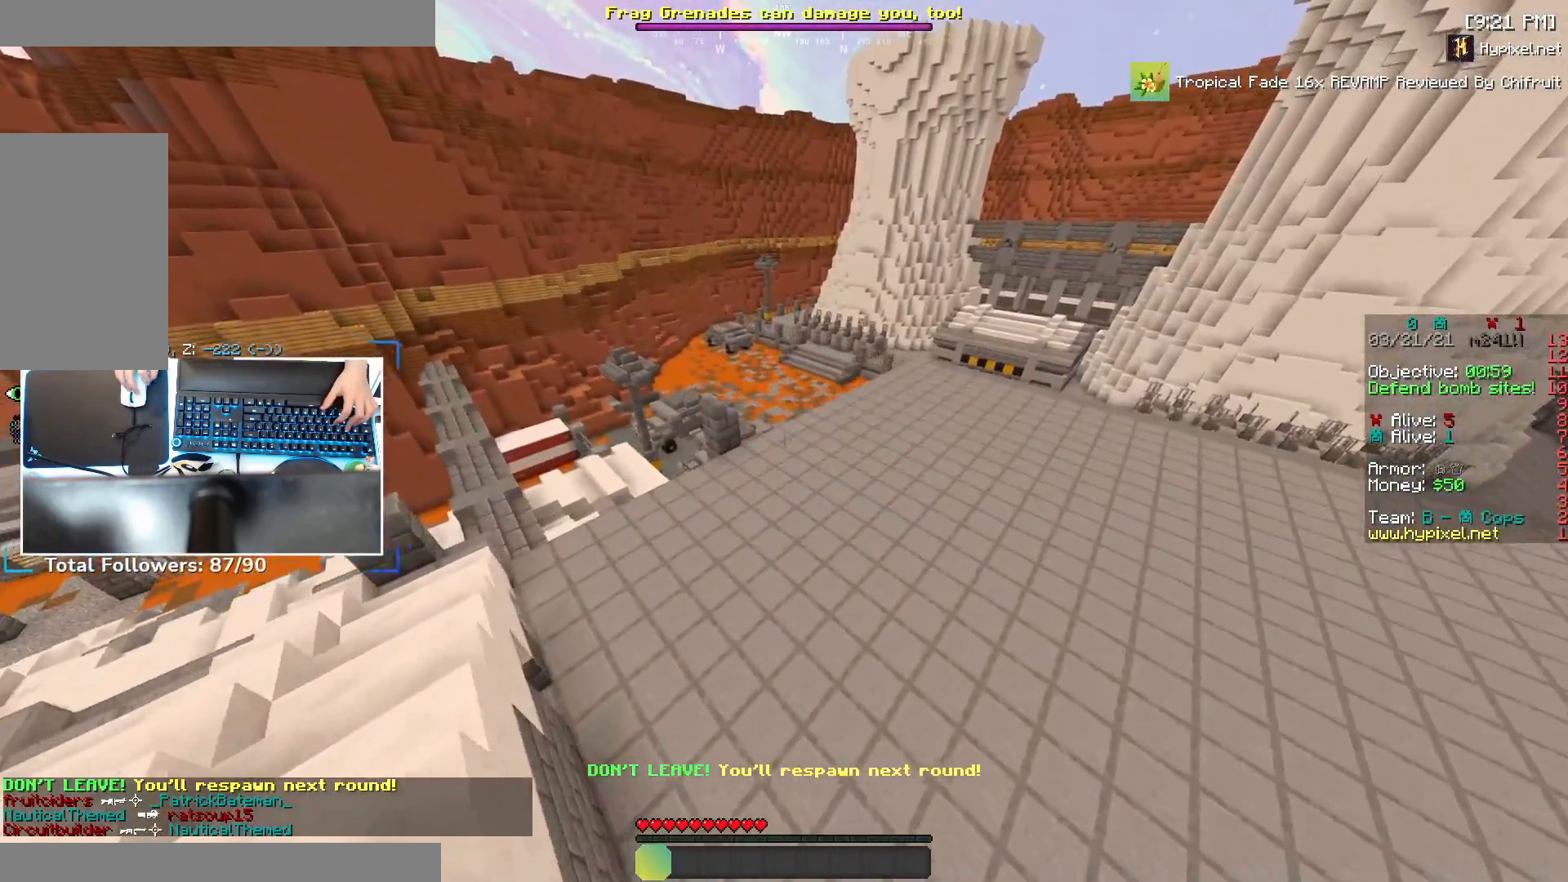
Gameplay with keyboard and mouse; each line is a JSON object with the keys and mouse buttons held at the frame after it. "events" lists presses ("down") and releases ("up") of "a", "d", "s", "space", "w", "mouse_left" and "mouse_right" between this image and that frame as [ms after this image, input, new state], when the widget could be followed in between. "mouse_left", "mouse_right" = the "left", "right" buttons of the "mouse" list. No other keys are recorded. Fast repeated clicks can show as one long hold. Mouse movement is not recorded.
{"keys": ["a", "space", "w"], "mouse": [], "events": [[50, "space", "down"], [117, "a", "down"], [200, "space", "up"], [250, "space", "down"]]}
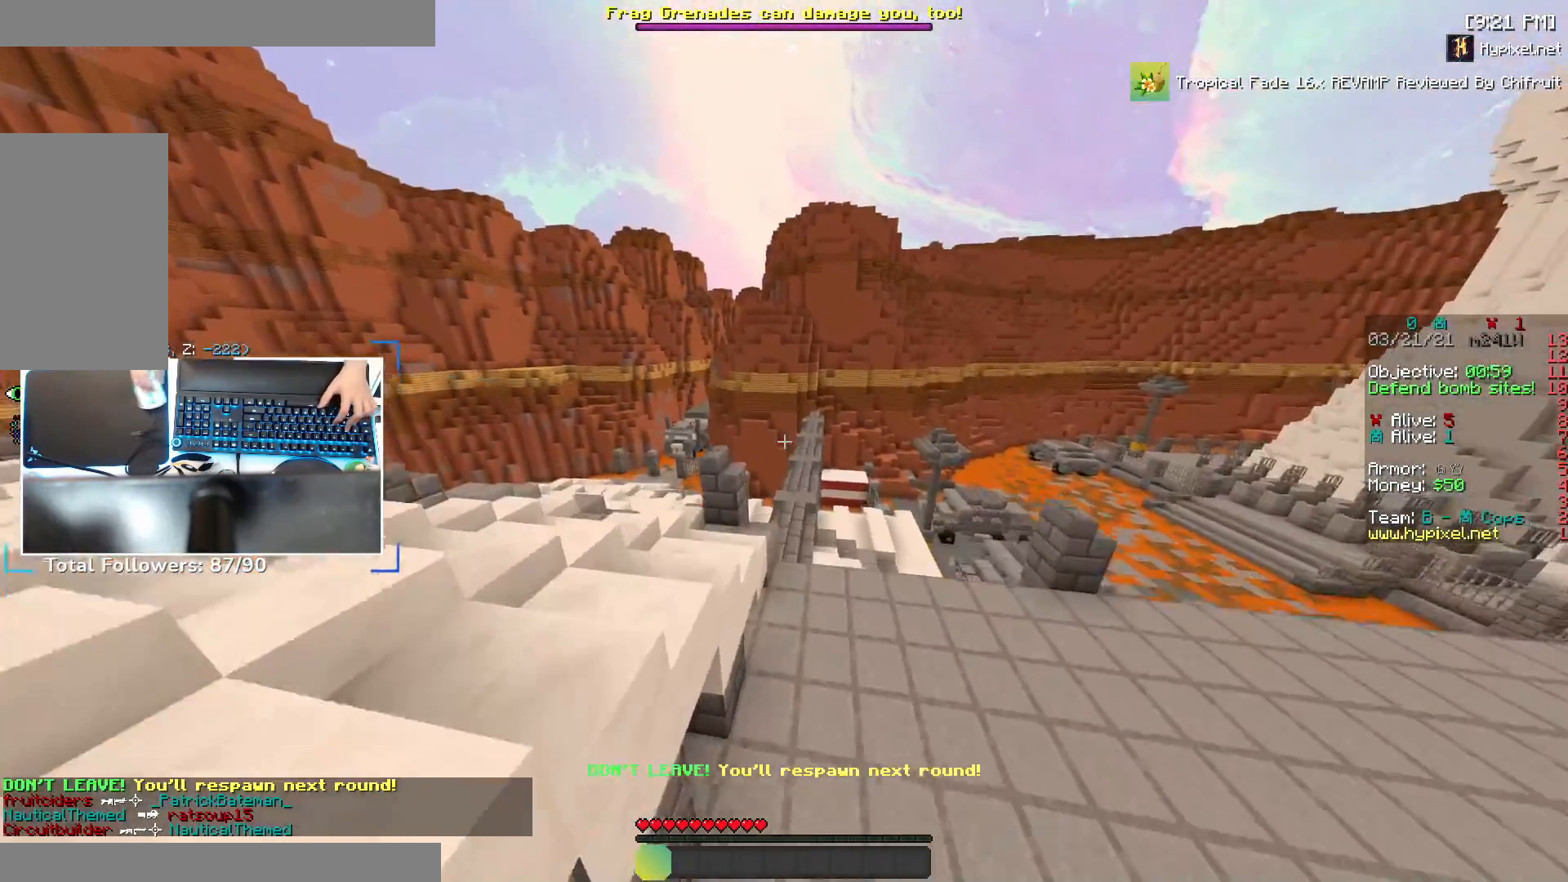
{"keys": ["a", "w"], "mouse": [], "events": [[150, "space", "up"], [250, "w", "up"], [450, "w", "down"]]}
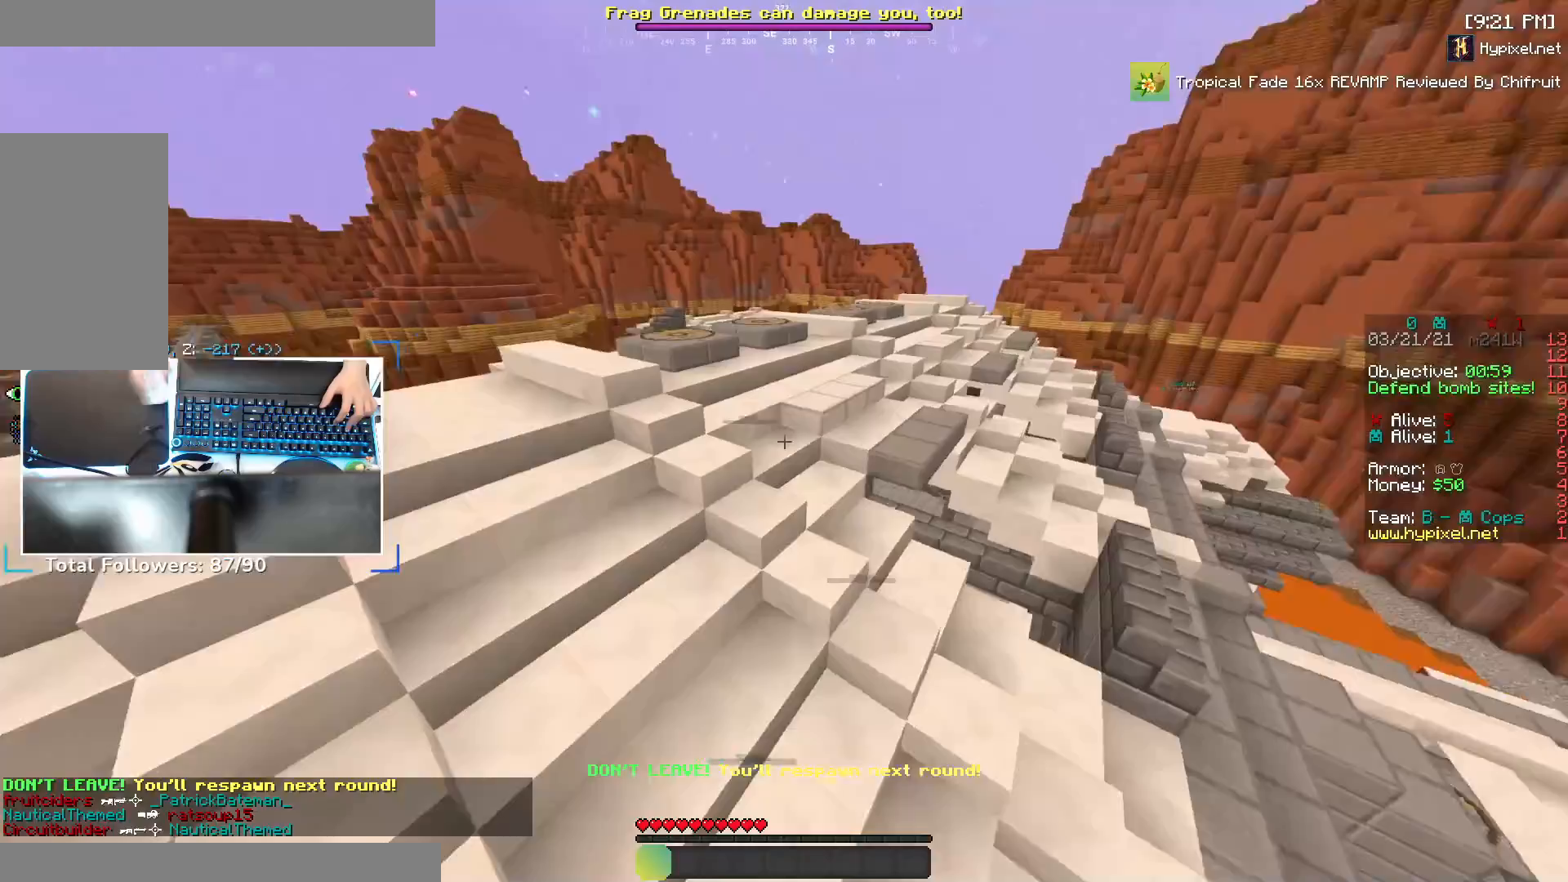
{"keys": ["space", "w"], "mouse": [], "events": [[267, "space", "down"], [400, "space", "up"], [450, "a", "up"], [450, "space", "down"]]}
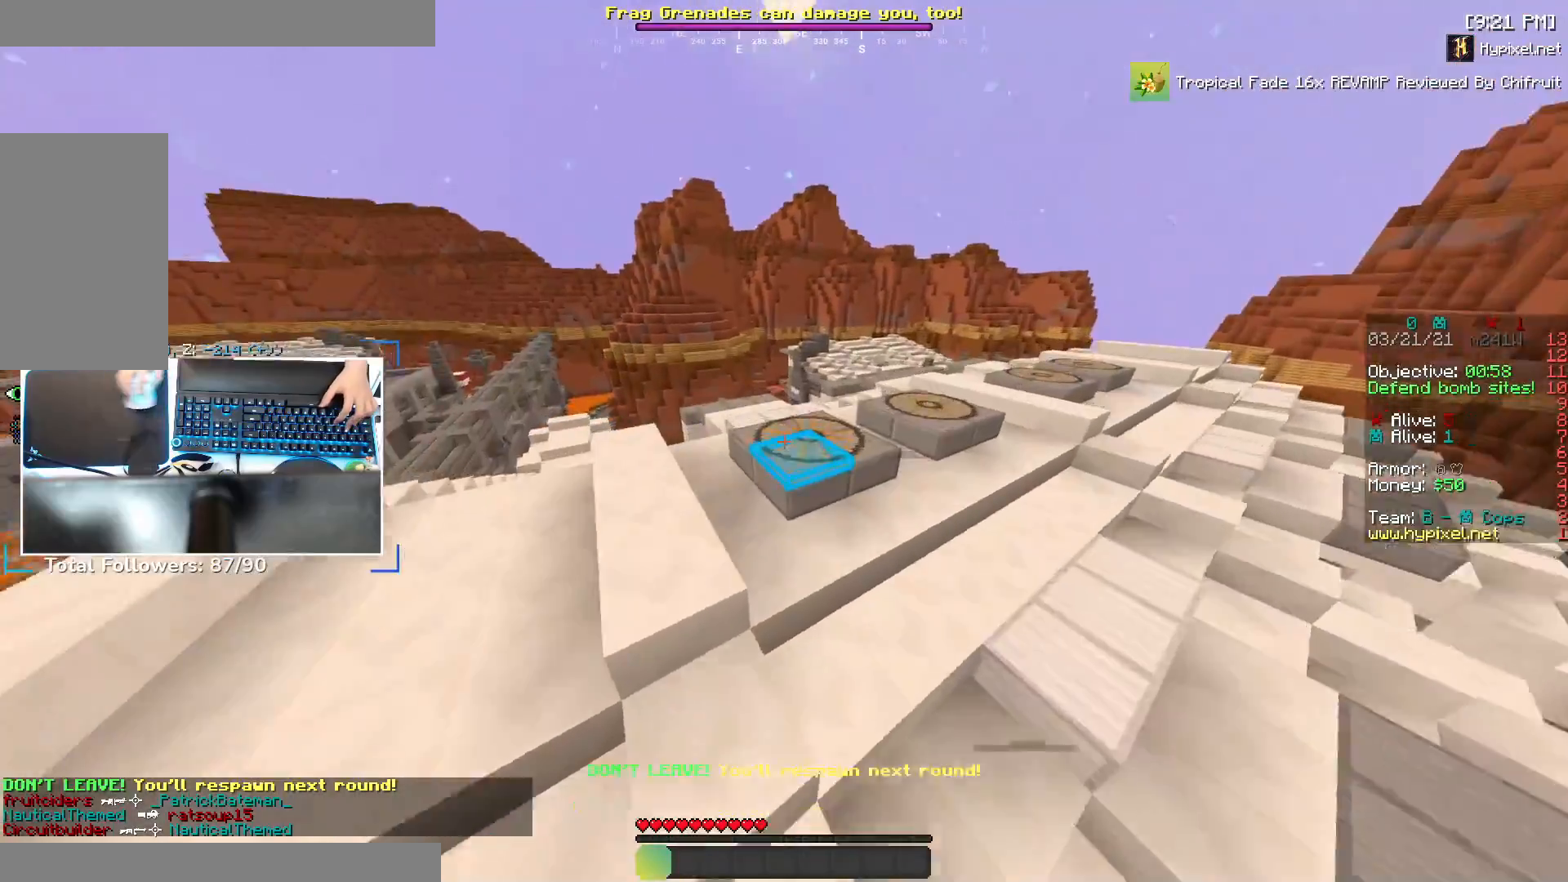
{"keys": ["space", "w"], "mouse": [], "events": [[100, "space", "up"], [300, "space", "down"]]}
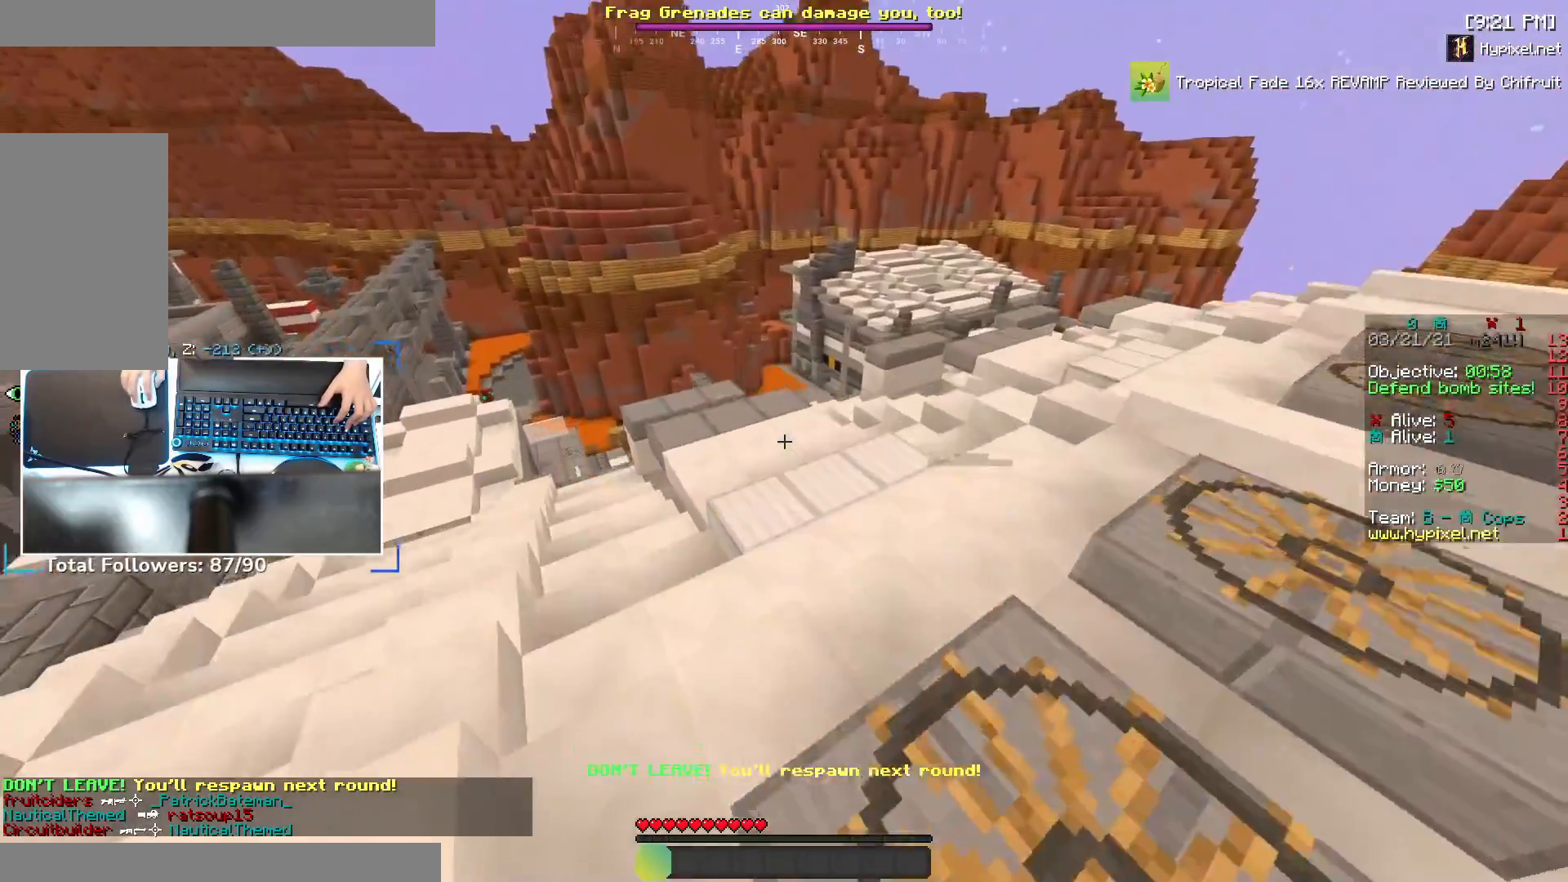
{"keys": ["space", "w"], "mouse": [], "events": [[50, "space", "up"], [300, "space", "down"]]}
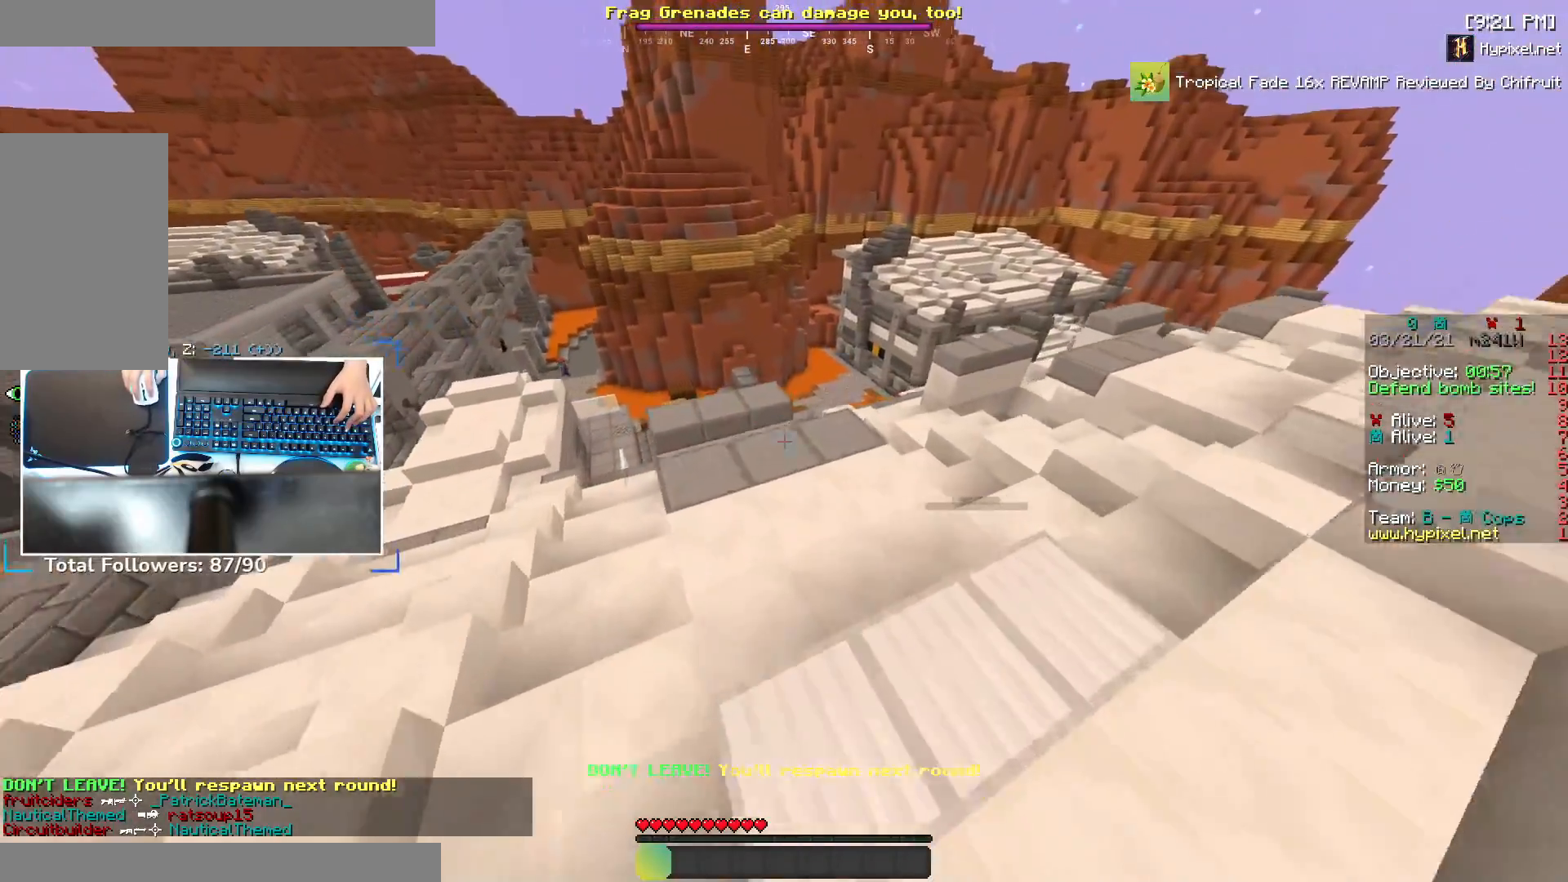
{"keys": ["d", "w"], "mouse": [], "events": [[267, "a", "down"], [267, "space", "up"], [300, "d", "down"], [400, "a", "up"]]}
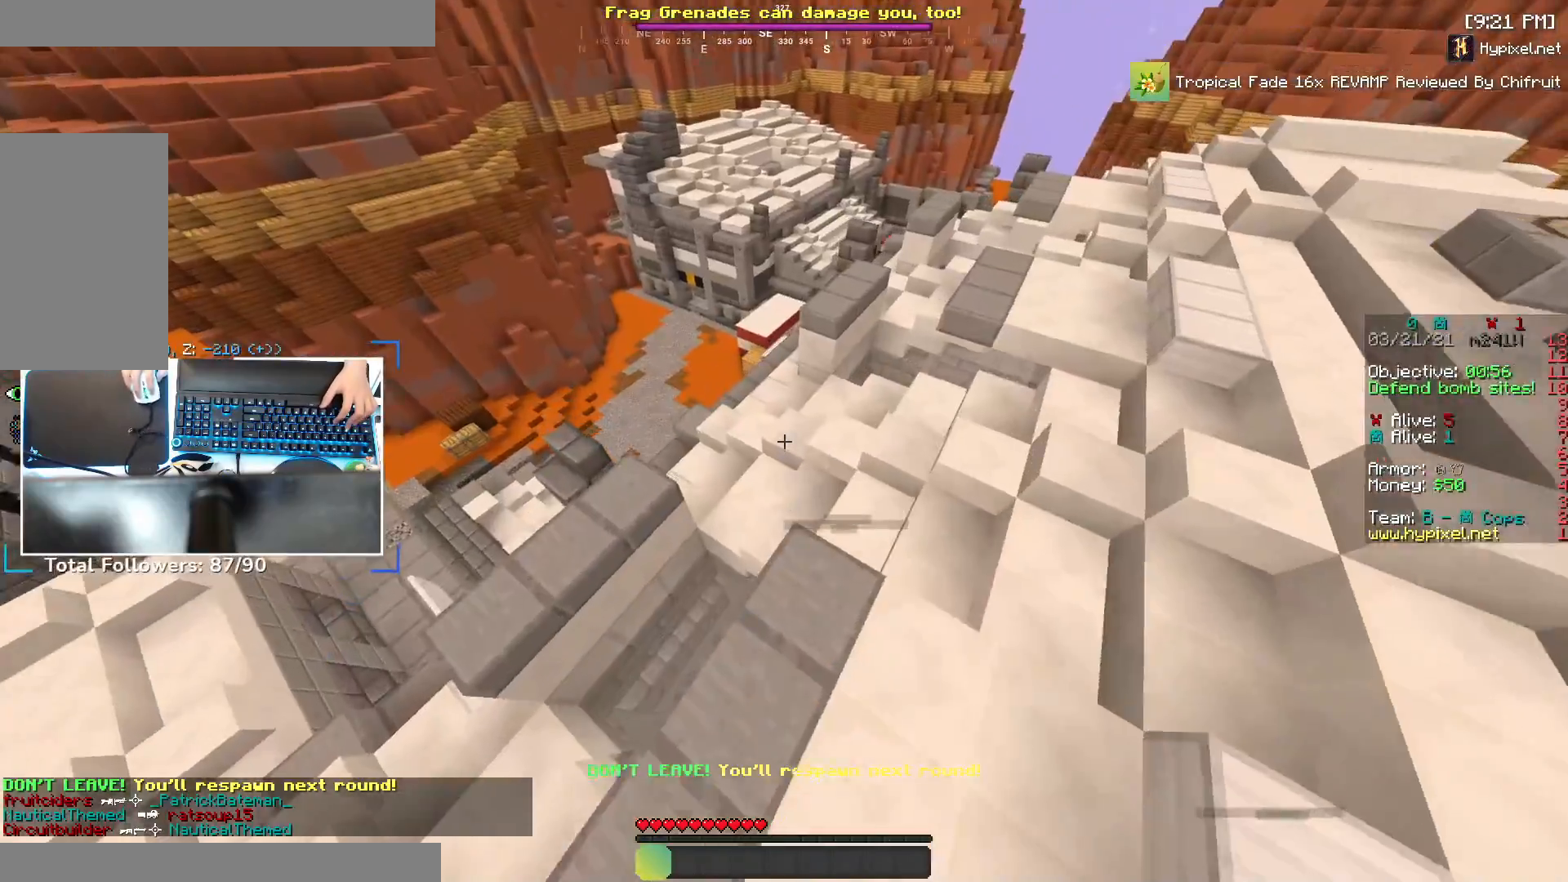
{"keys": ["d", "w"], "mouse": [], "events": [[100, "a", "down"], [100, "d", "up"], [200, "space", "down"], [267, "a", "up"], [467, "d", "down"], [500, "space", "up"]]}
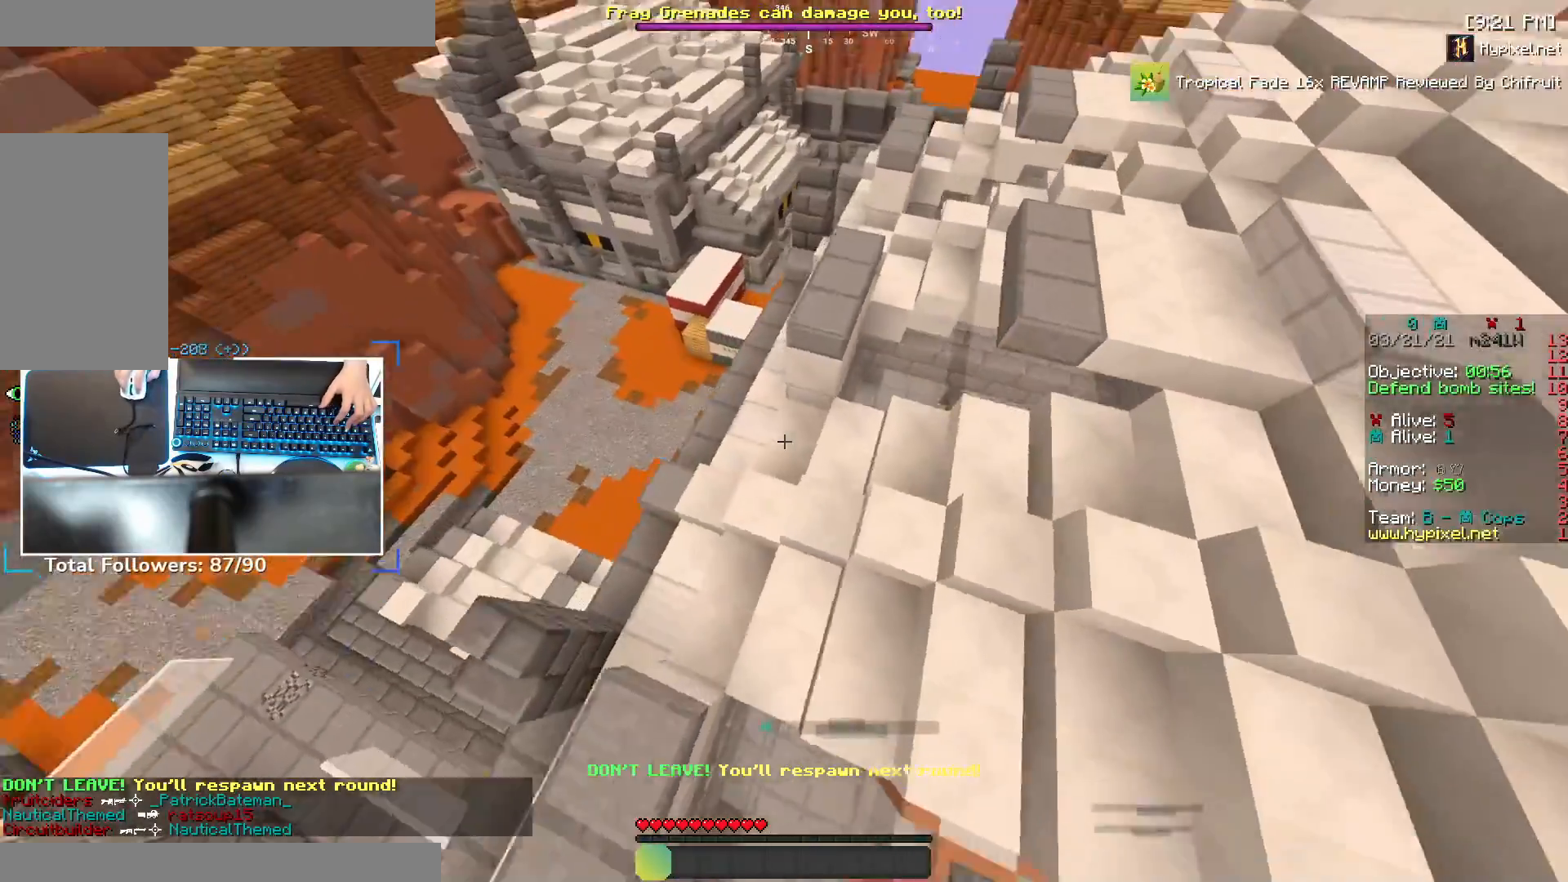
{"keys": ["space", "w"], "mouse": [], "events": [[250, "d", "up"], [400, "space", "down"]]}
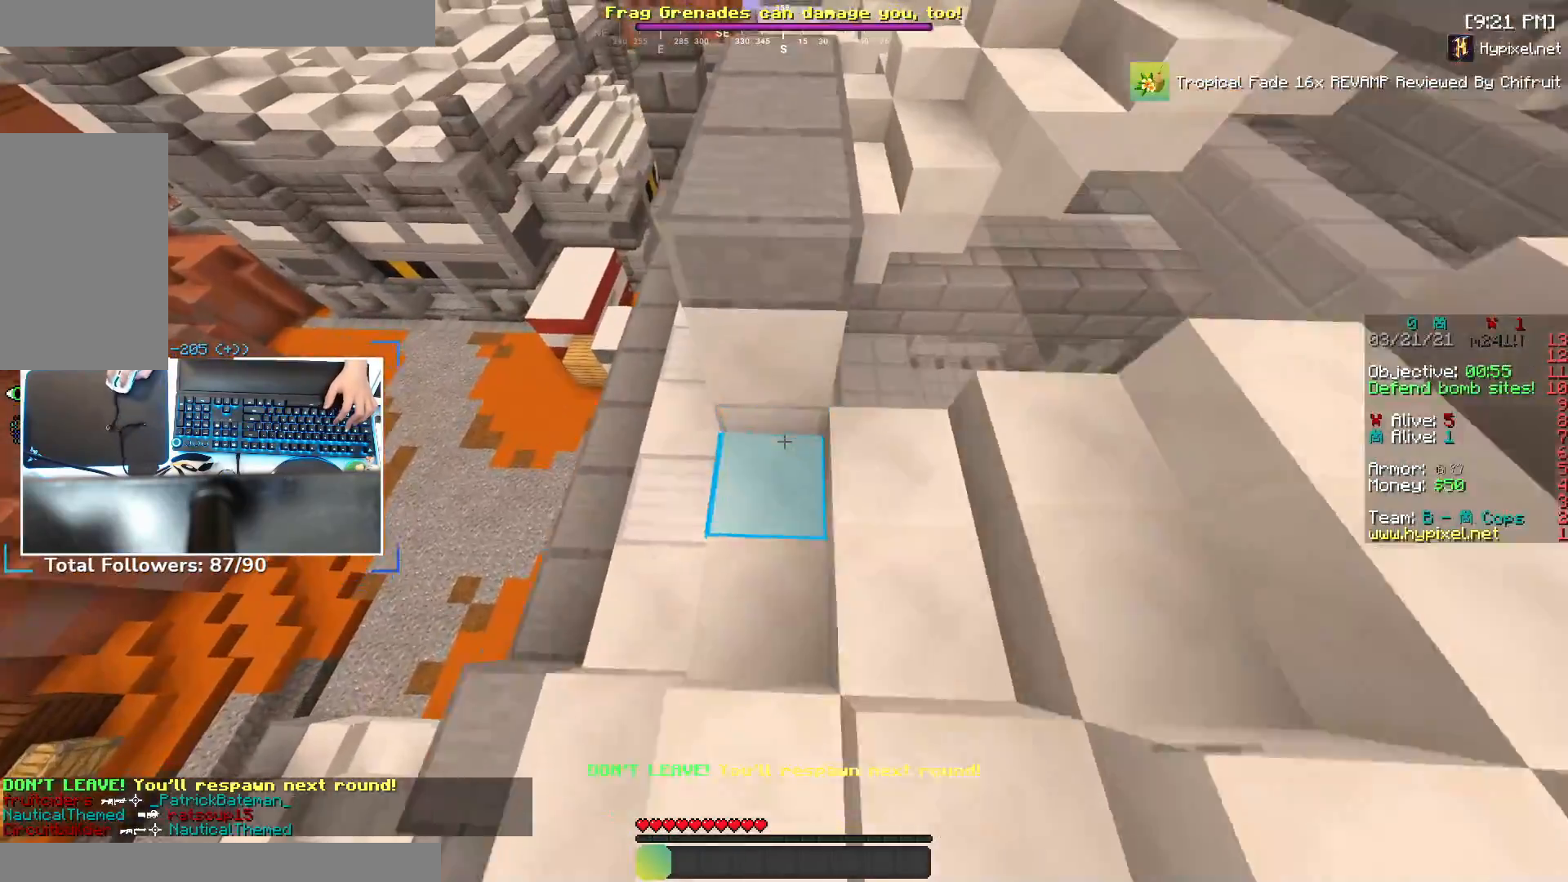
{"keys": ["w"], "mouse": [], "events": [[300, "space", "up"]]}
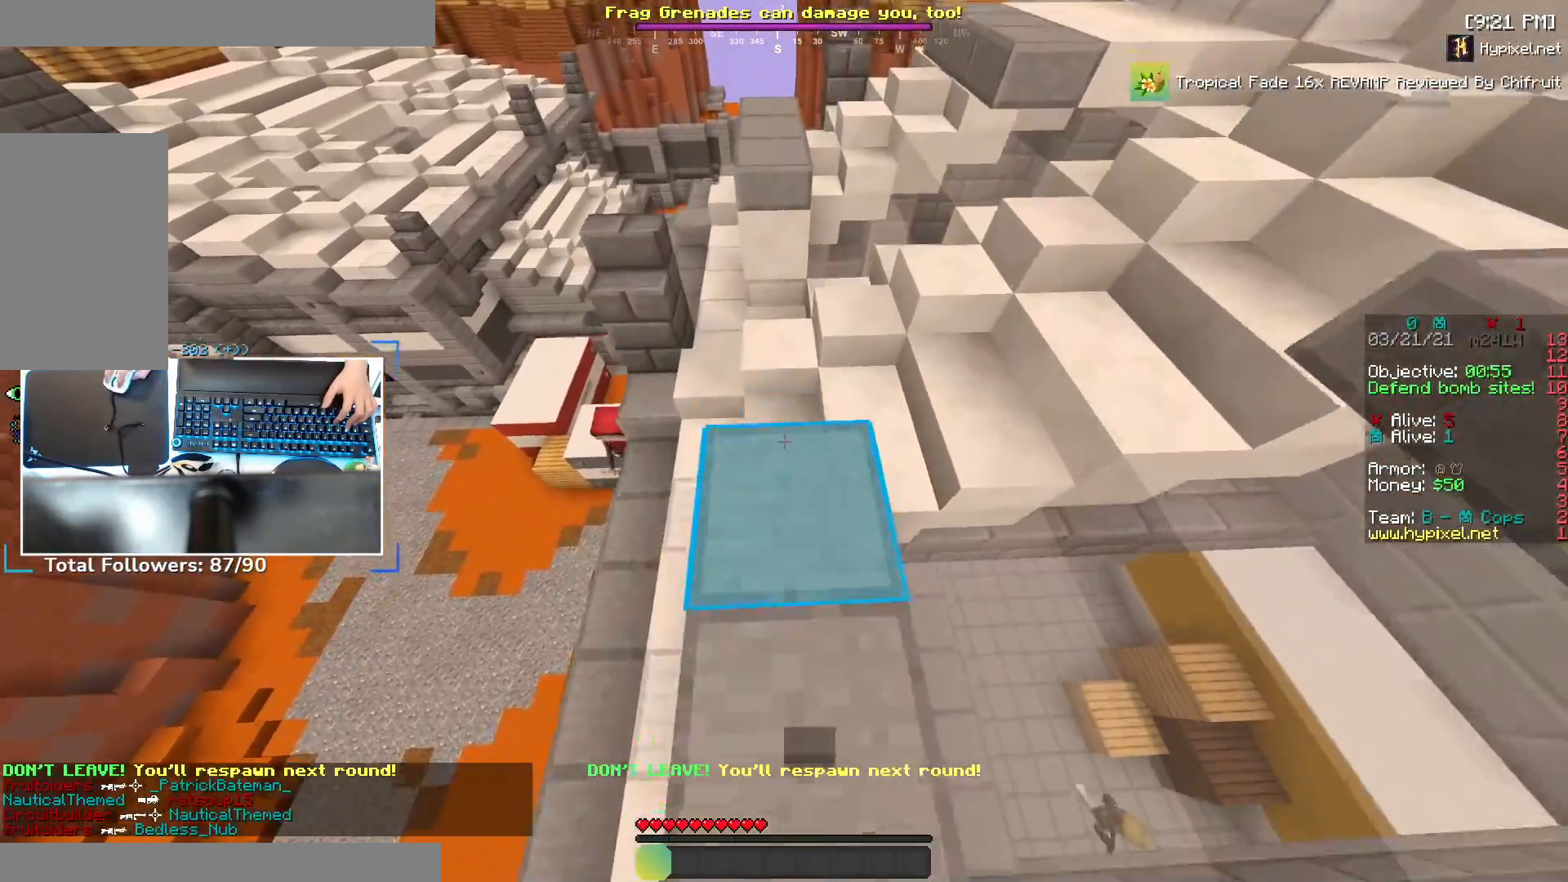
{"keys": ["w"], "mouse": [], "events": [[67, "space", "down"], [250, "space", "up"]]}
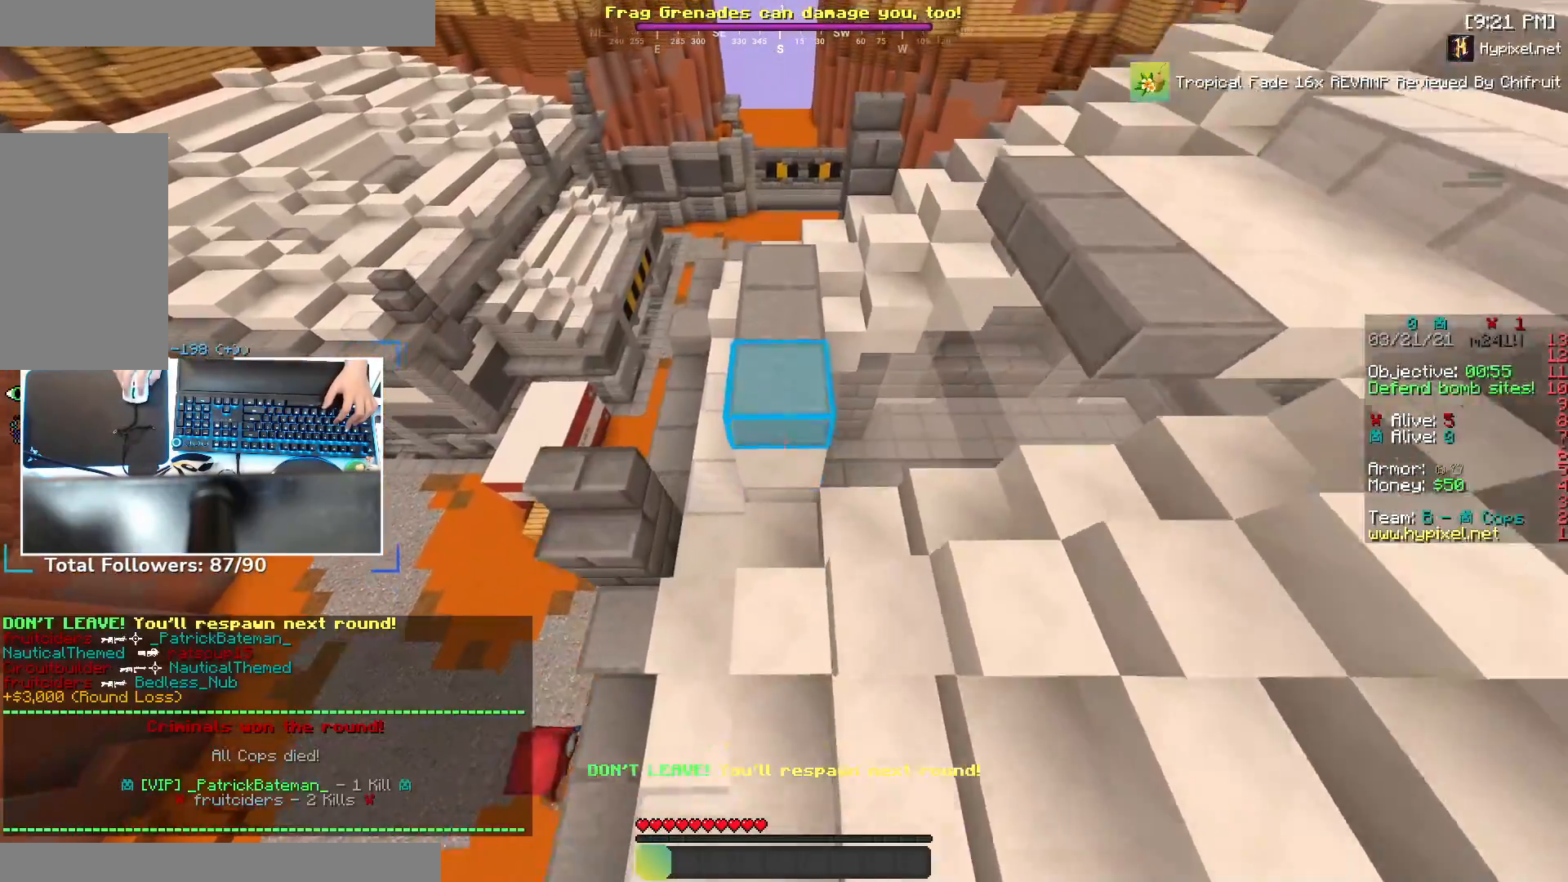
{"keys": ["space", "w"], "mouse": [], "events": [[217, "space", "down"]]}
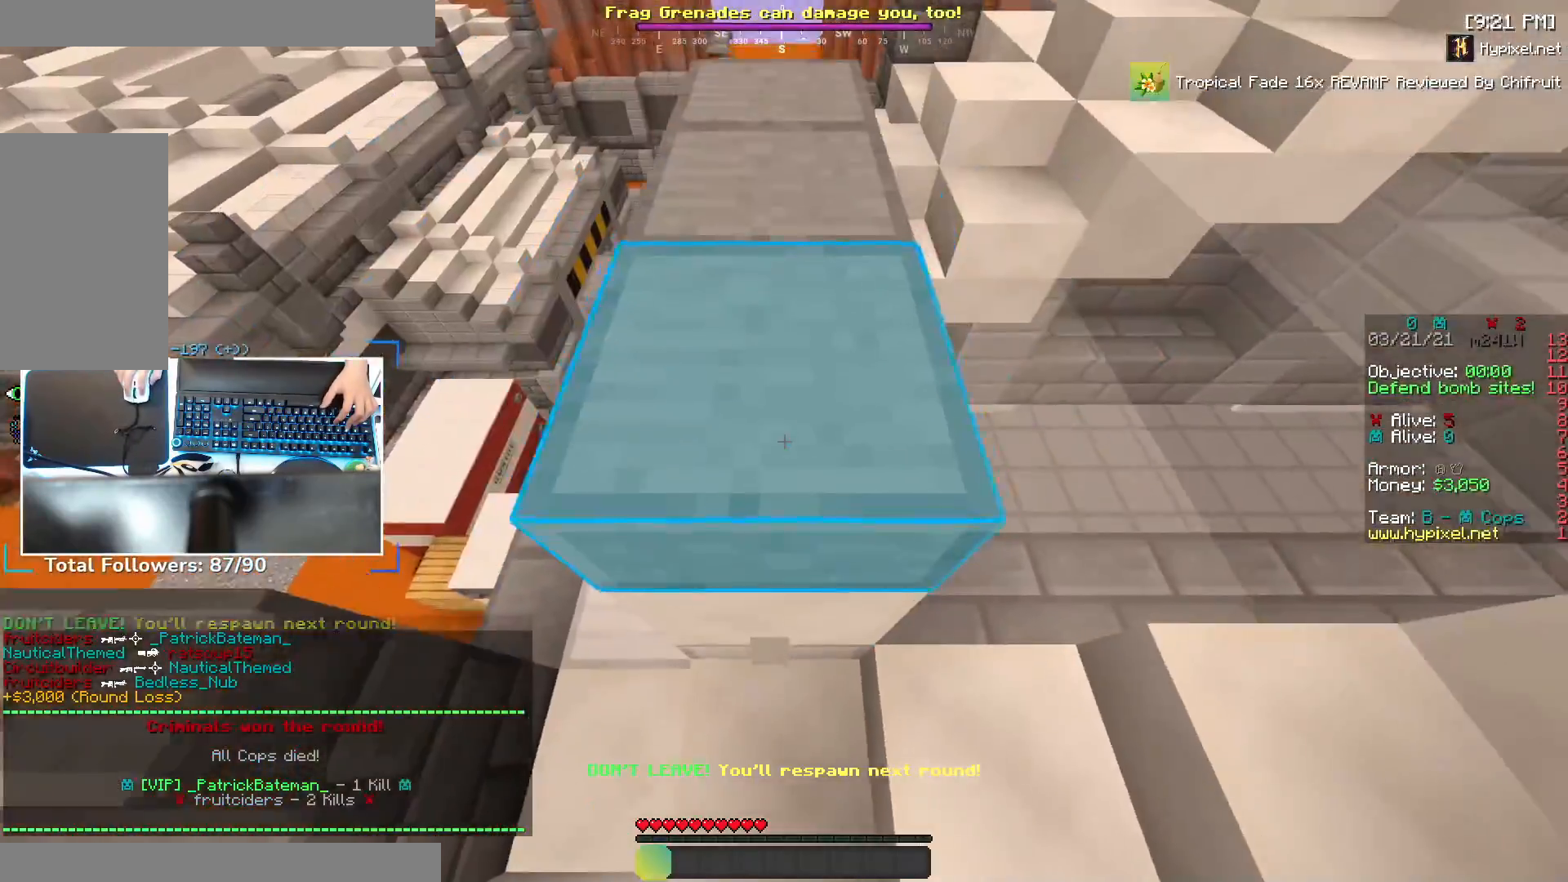
{"keys": ["a", "space", "w"], "mouse": [], "events": [[50, "space", "up"], [167, "space", "down"], [283, "a", "down"], [300, "space", "up"], [350, "space", "down"]]}
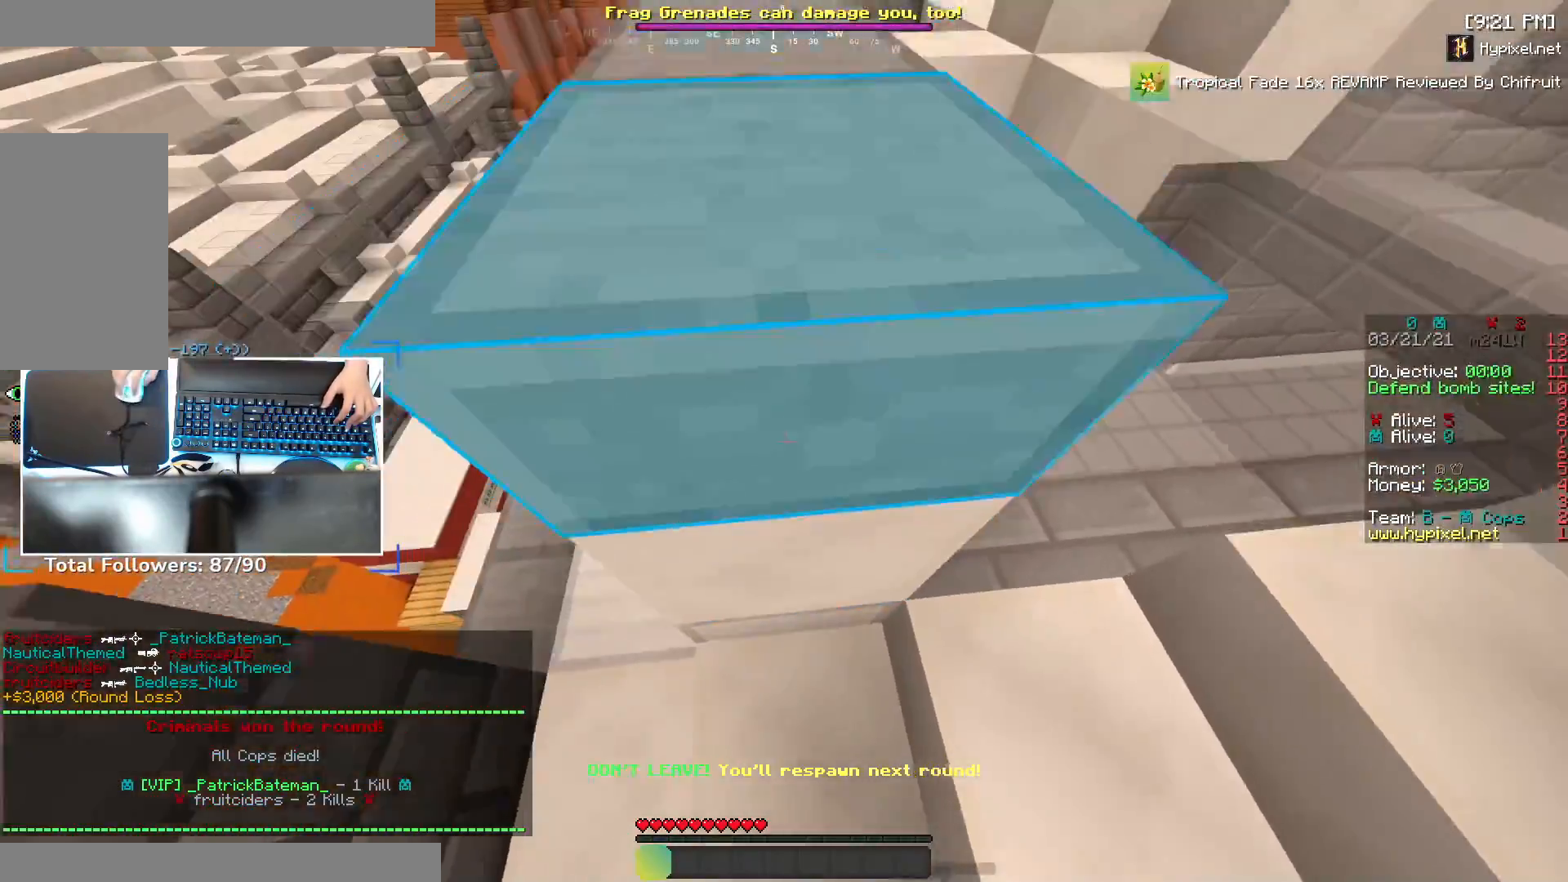
{"keys": ["d", "w"], "mouse": [], "events": [[250, "a", "up"], [300, "d", "down"], [417, "space", "up"]]}
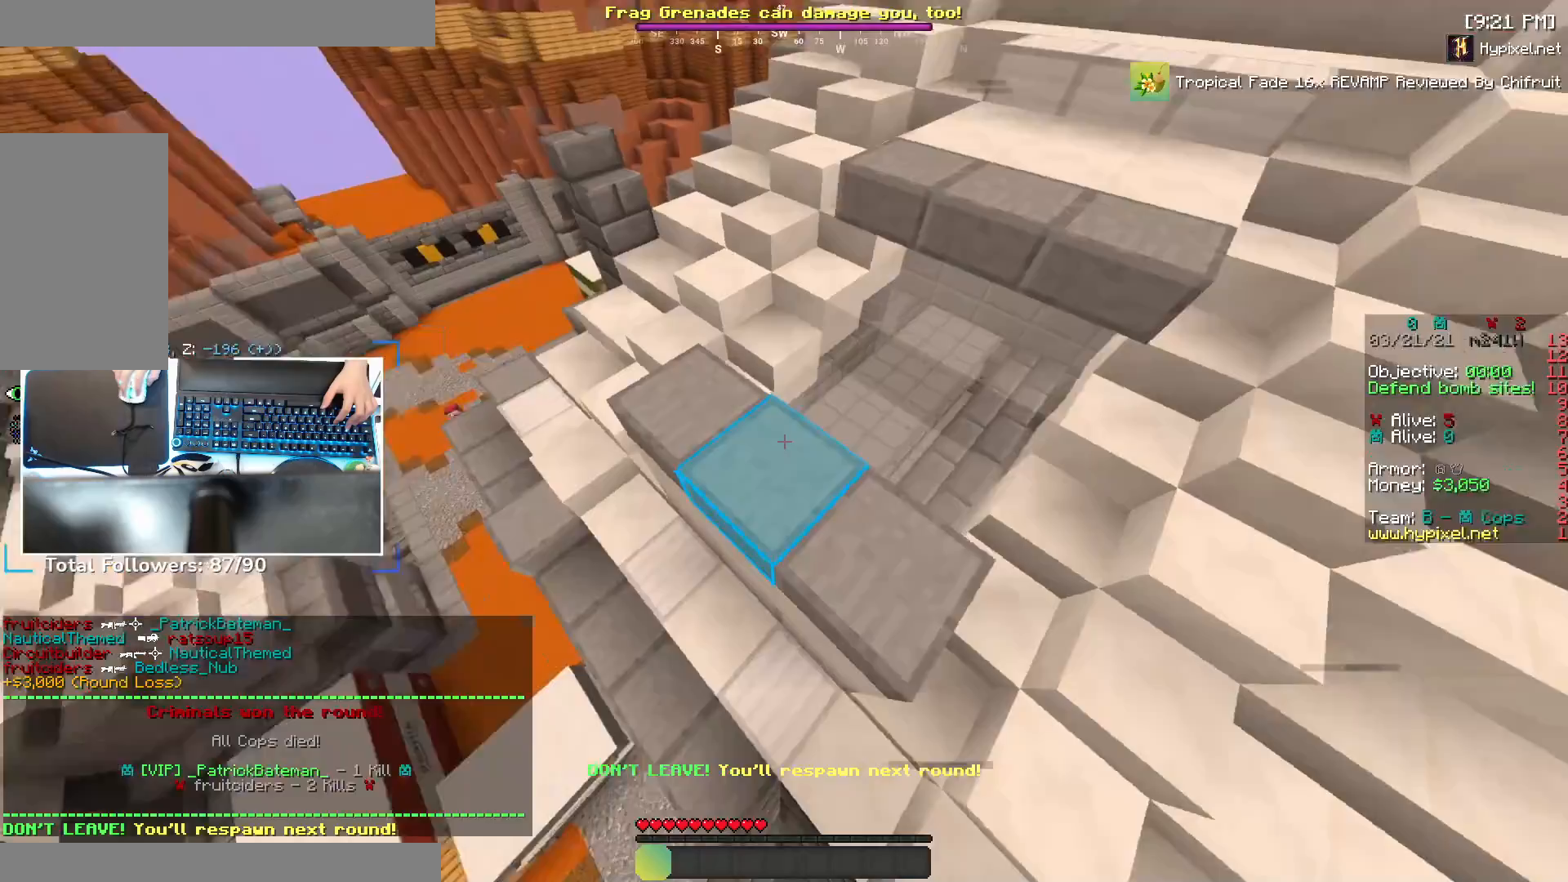
{"keys": ["space", "w"], "mouse": [], "events": [[50, "d", "up"], [400, "space", "down"]]}
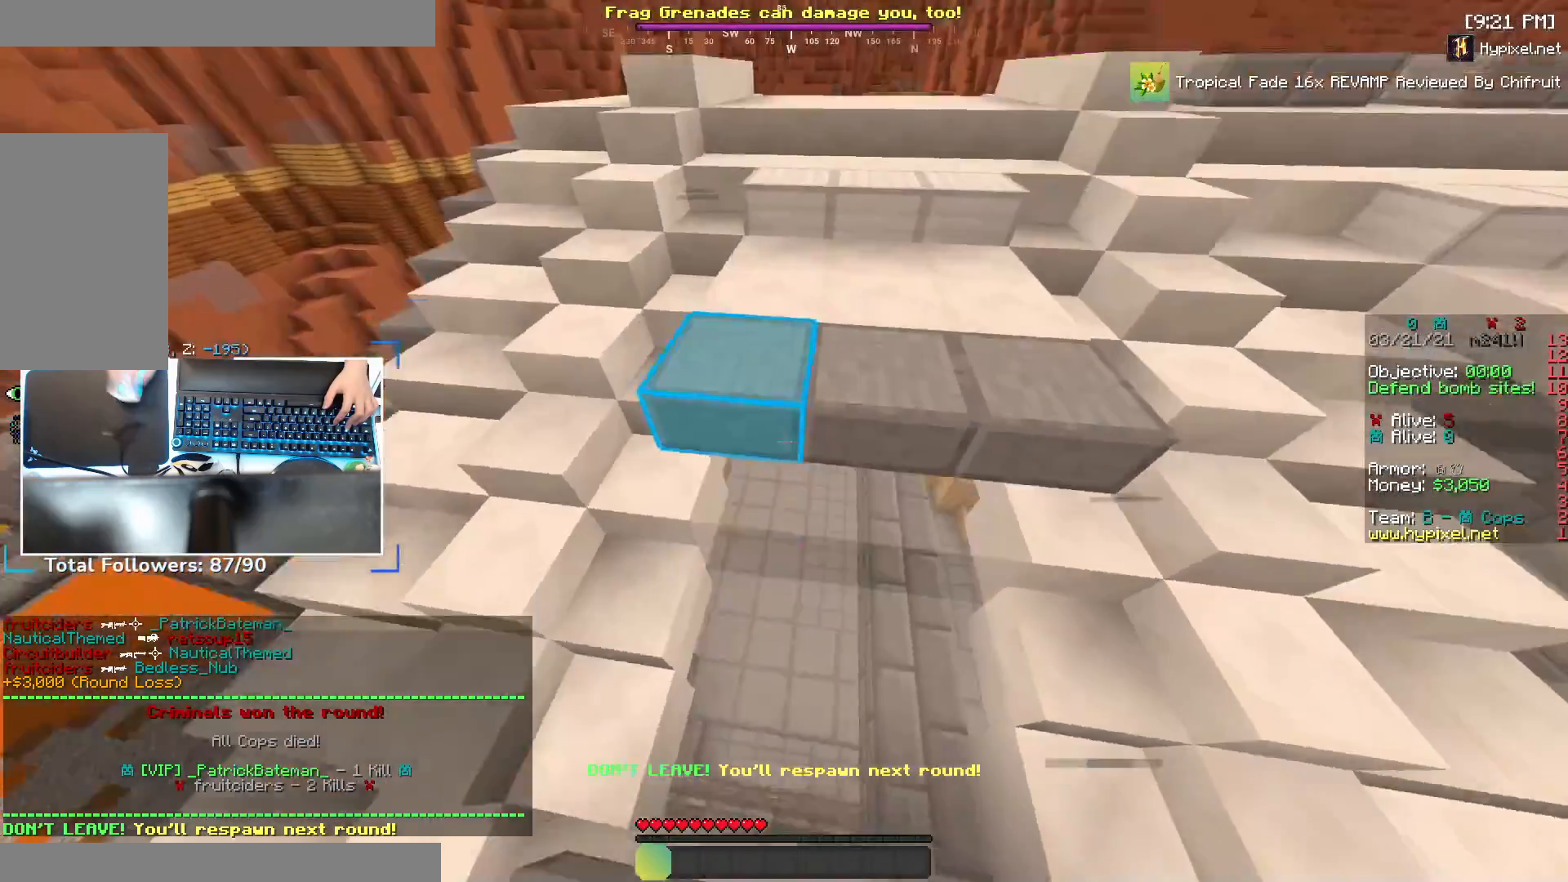
{"keys": ["w"], "mouse": [], "events": [[100, "space", "up"], [117, "d", "down"], [350, "d", "up"]]}
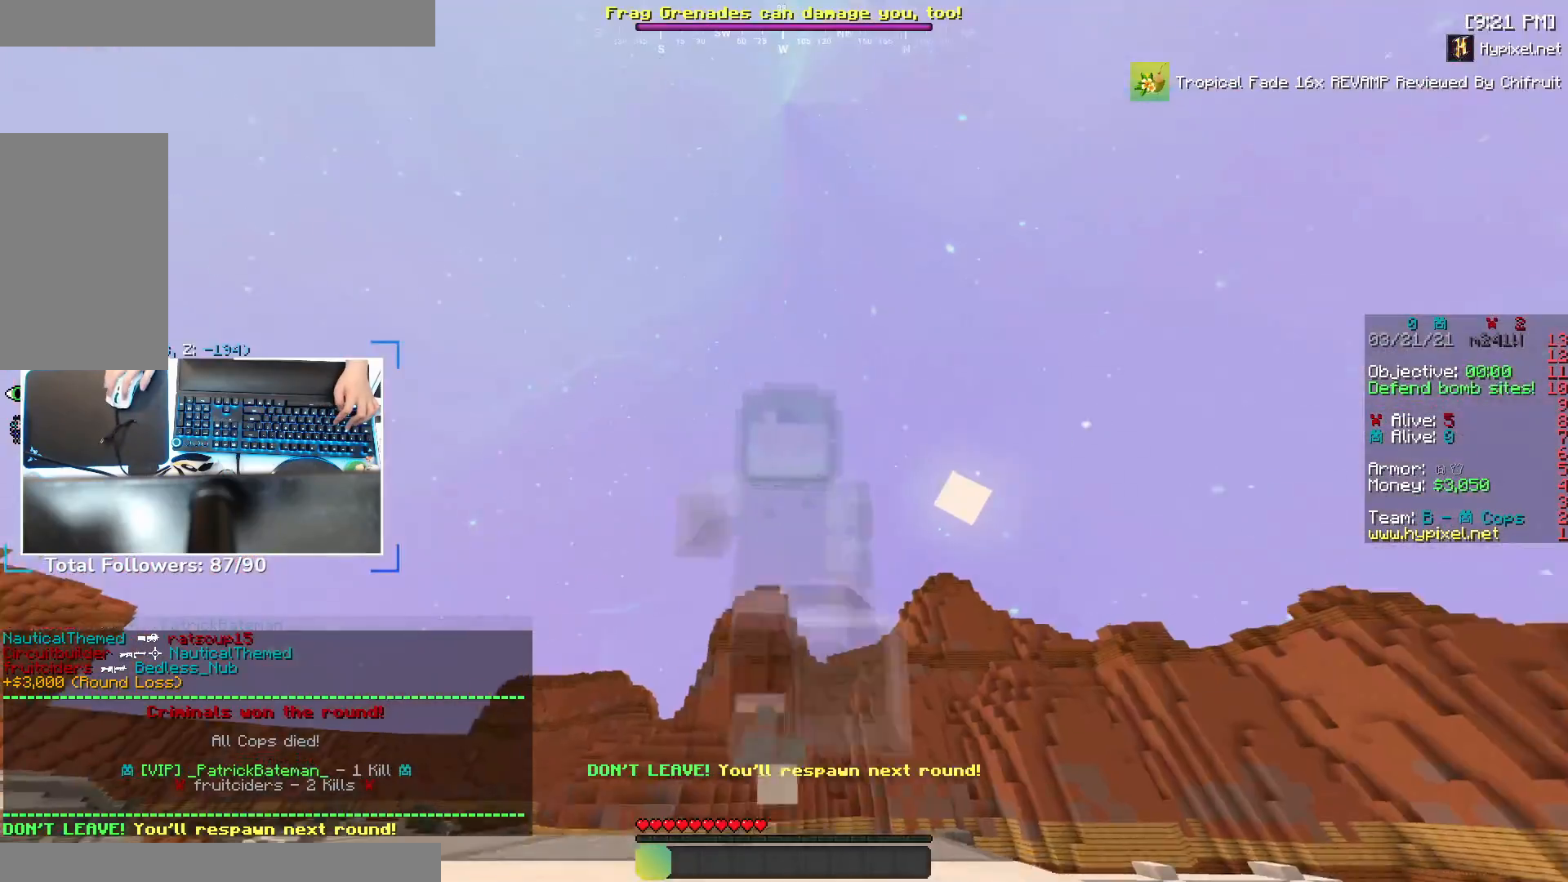
{"keys": ["w"], "mouse": [], "events": [[17, "space", "down"], [150, "space", "up"]]}
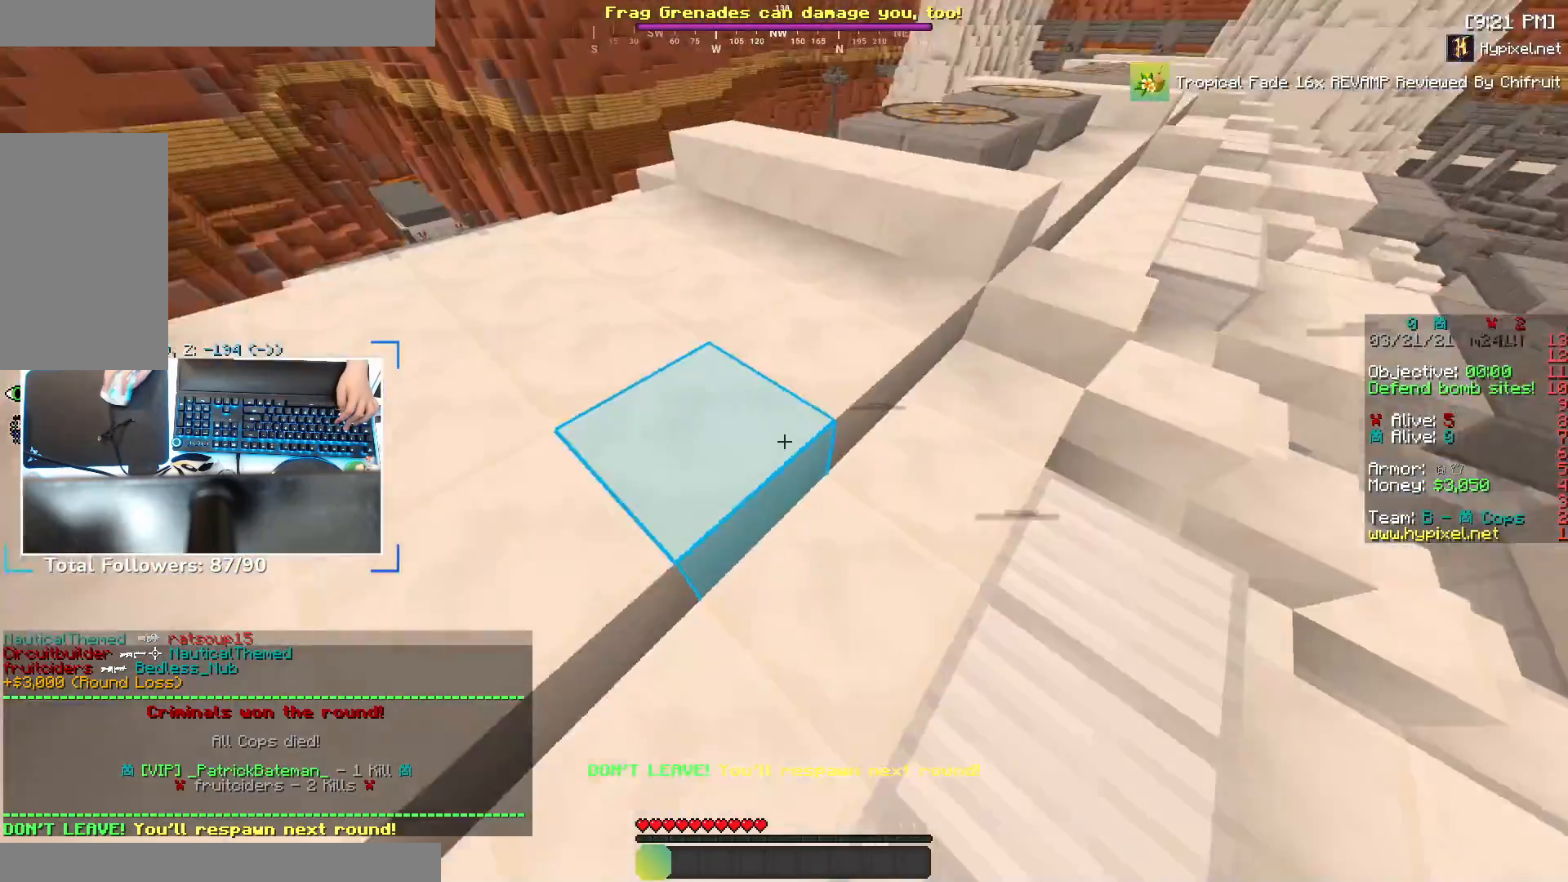
{"keys": ["w"], "mouse": [], "events": [[100, "space", "down"], [250, "space", "up"]]}
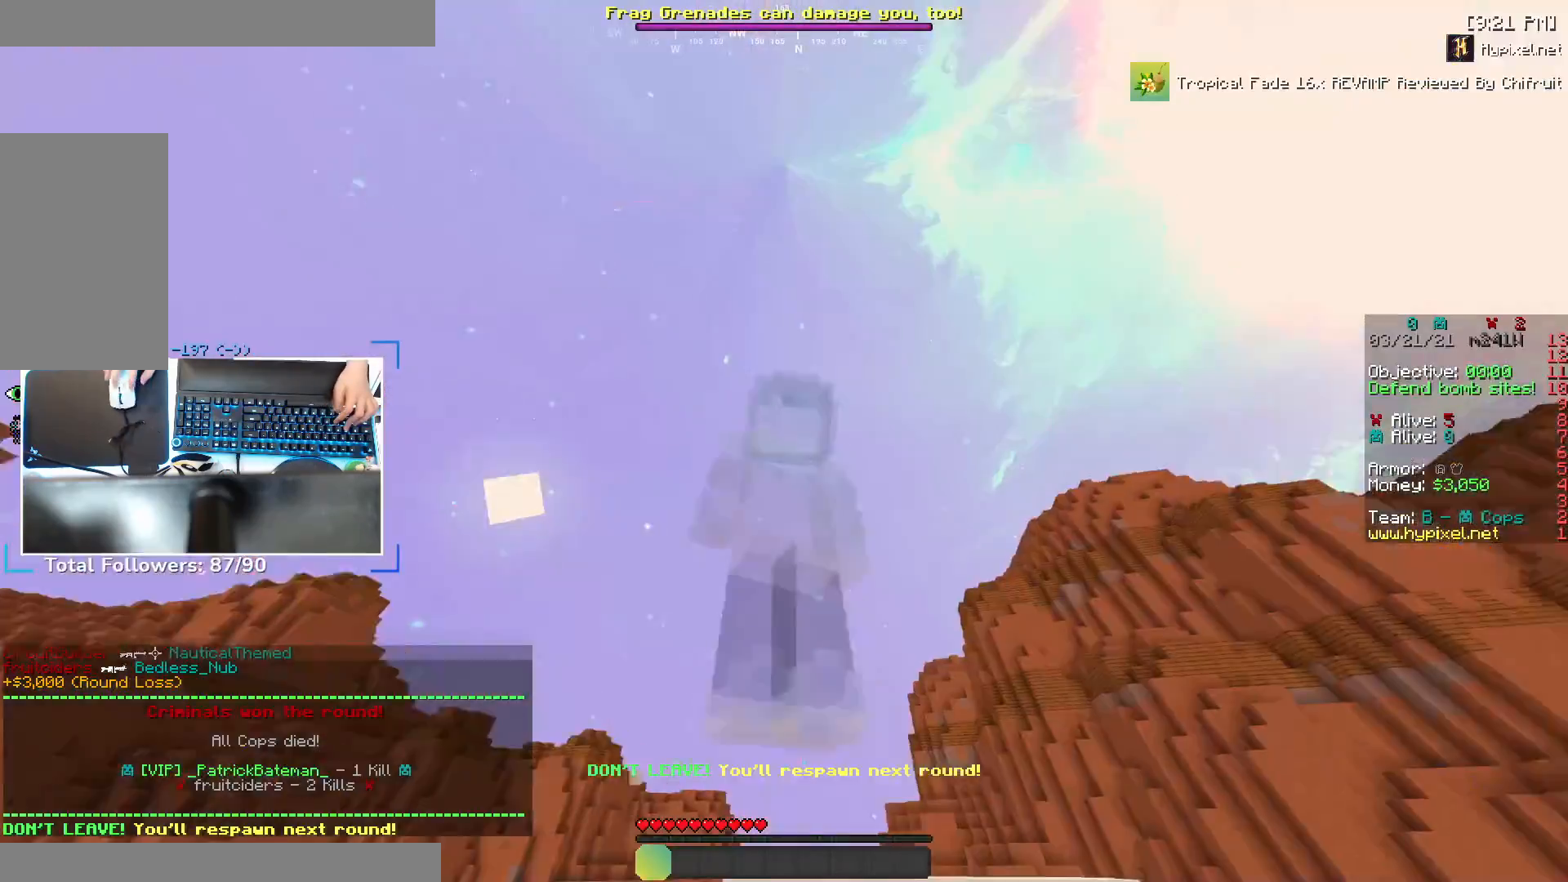
{"keys": ["a", "w"], "mouse": [], "events": [[150, "space", "down"], [300, "space", "up"], [350, "a", "down"]]}
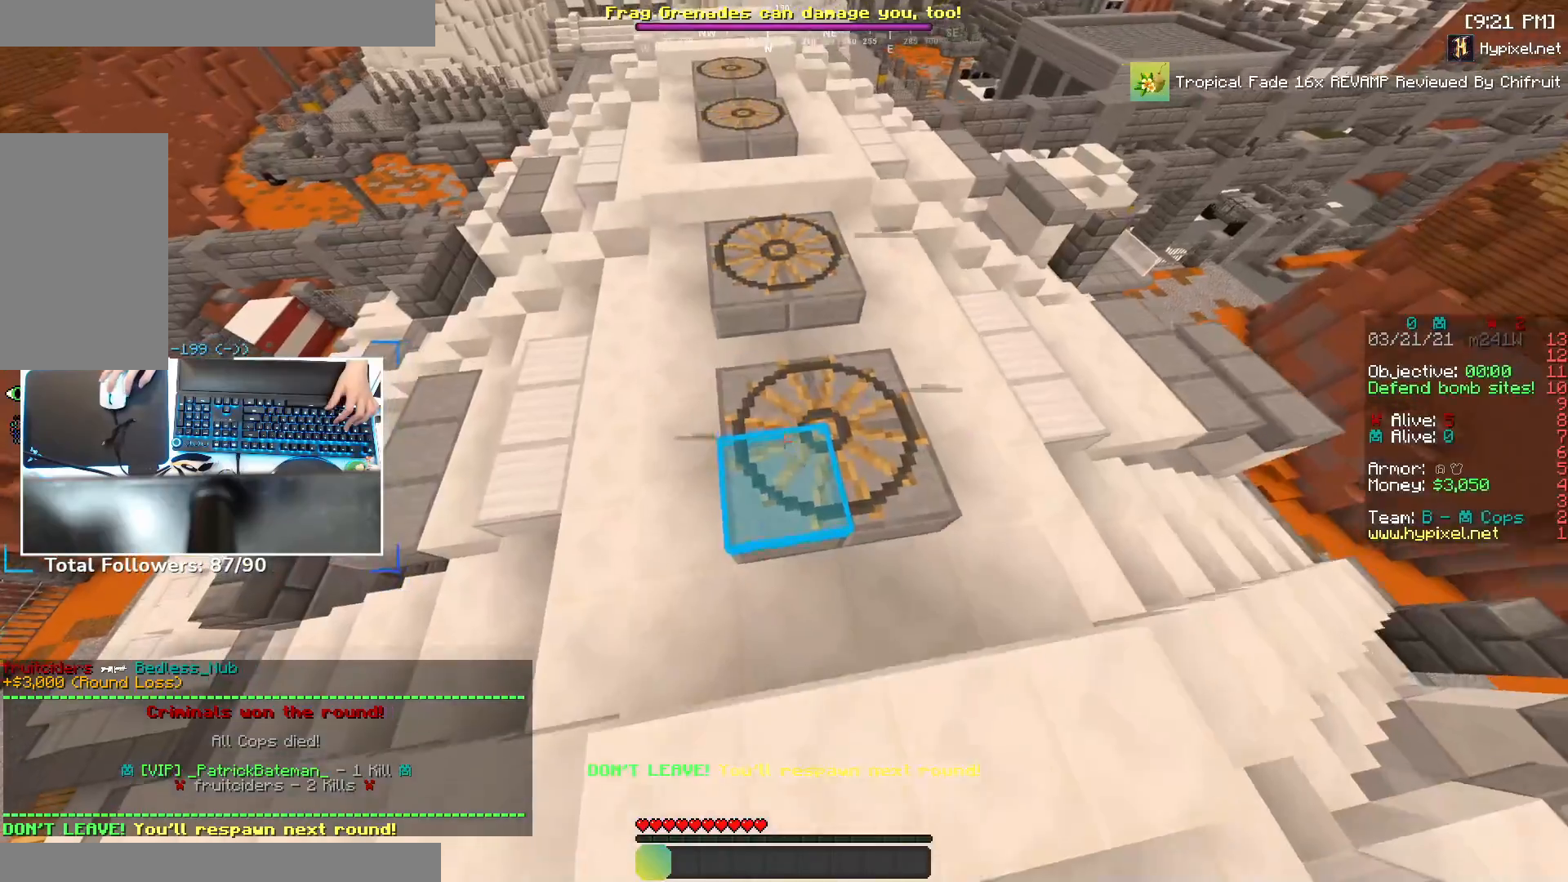
{"keys": ["d", "w"], "mouse": [], "events": [[200, "space", "down"], [417, "d", "down"], [450, "a", "up"], [450, "space", "up"]]}
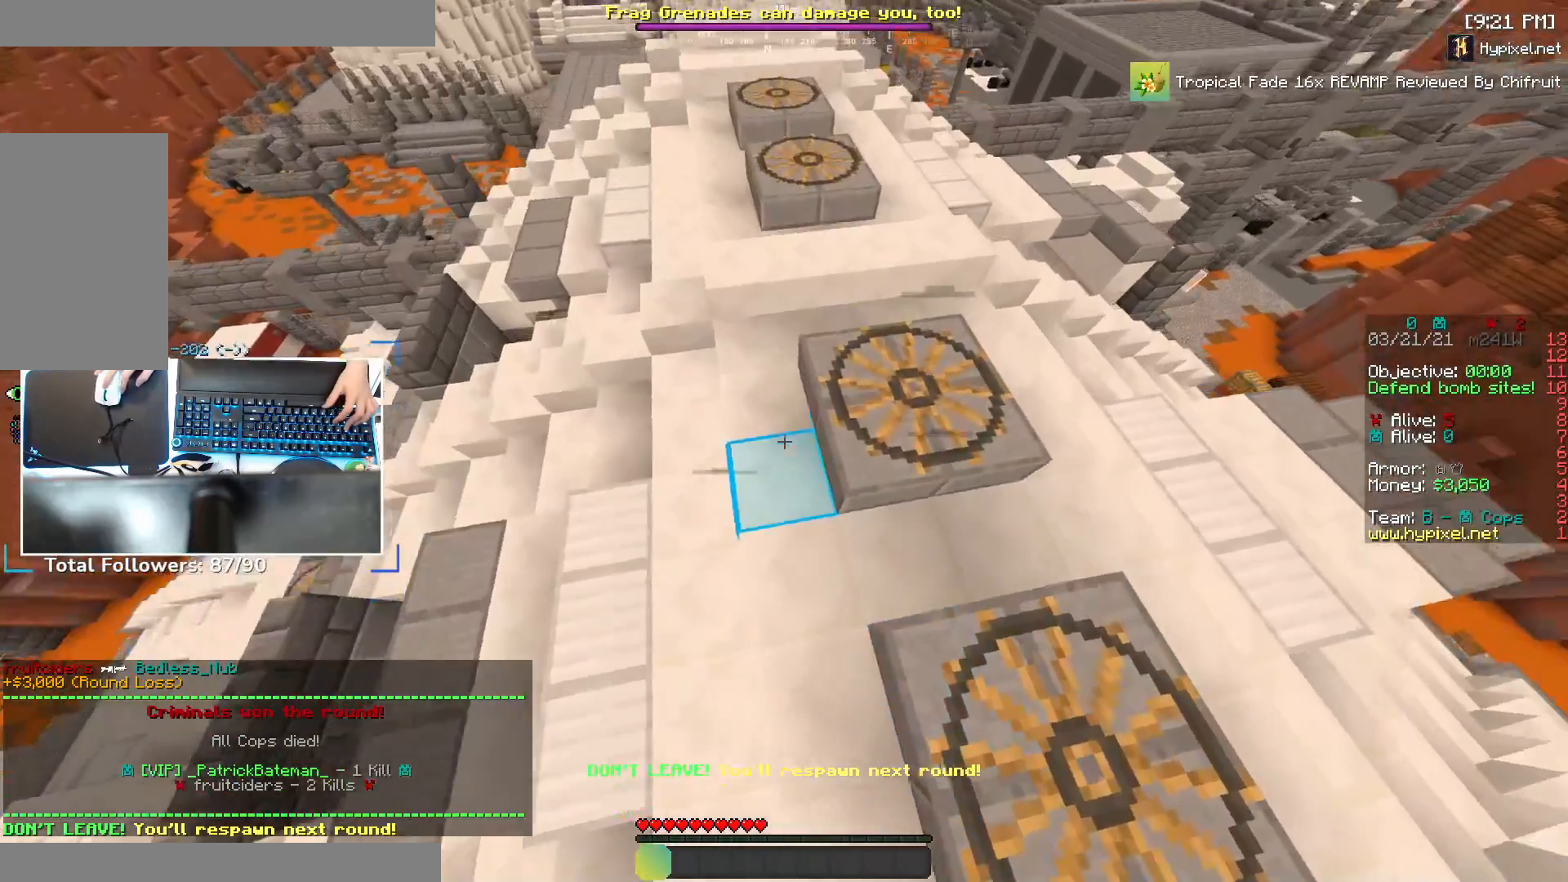
{"keys": ["d", "space", "w"], "mouse": [], "events": [[500, "space", "down"]]}
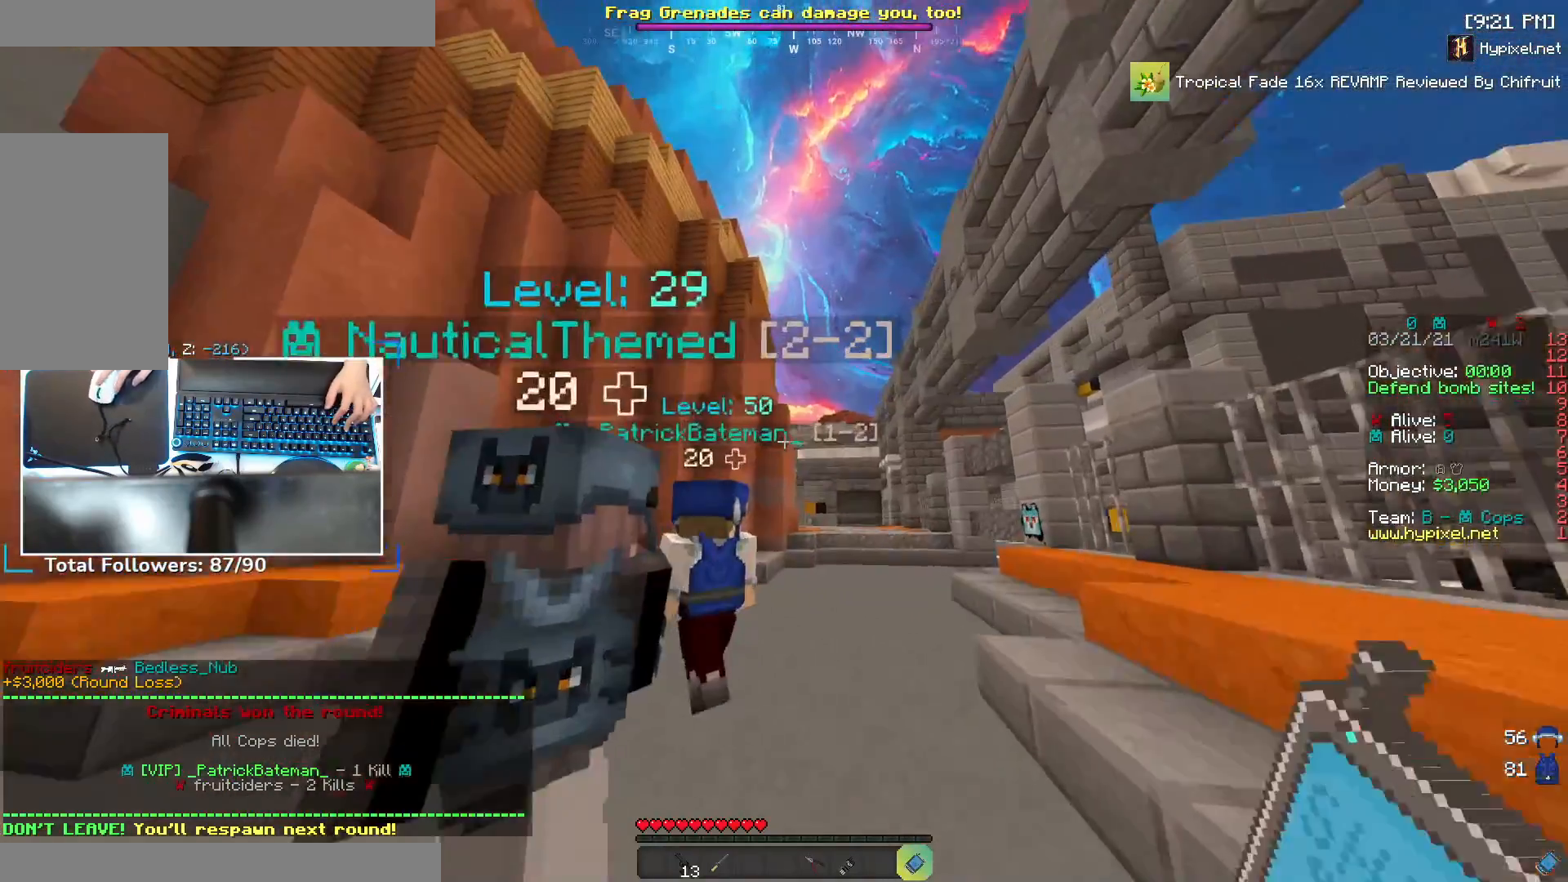
{"keys": [], "mouse": [], "events": [[17, "d", "up"], [200, "space", "up"], [250, "w", "up"]]}
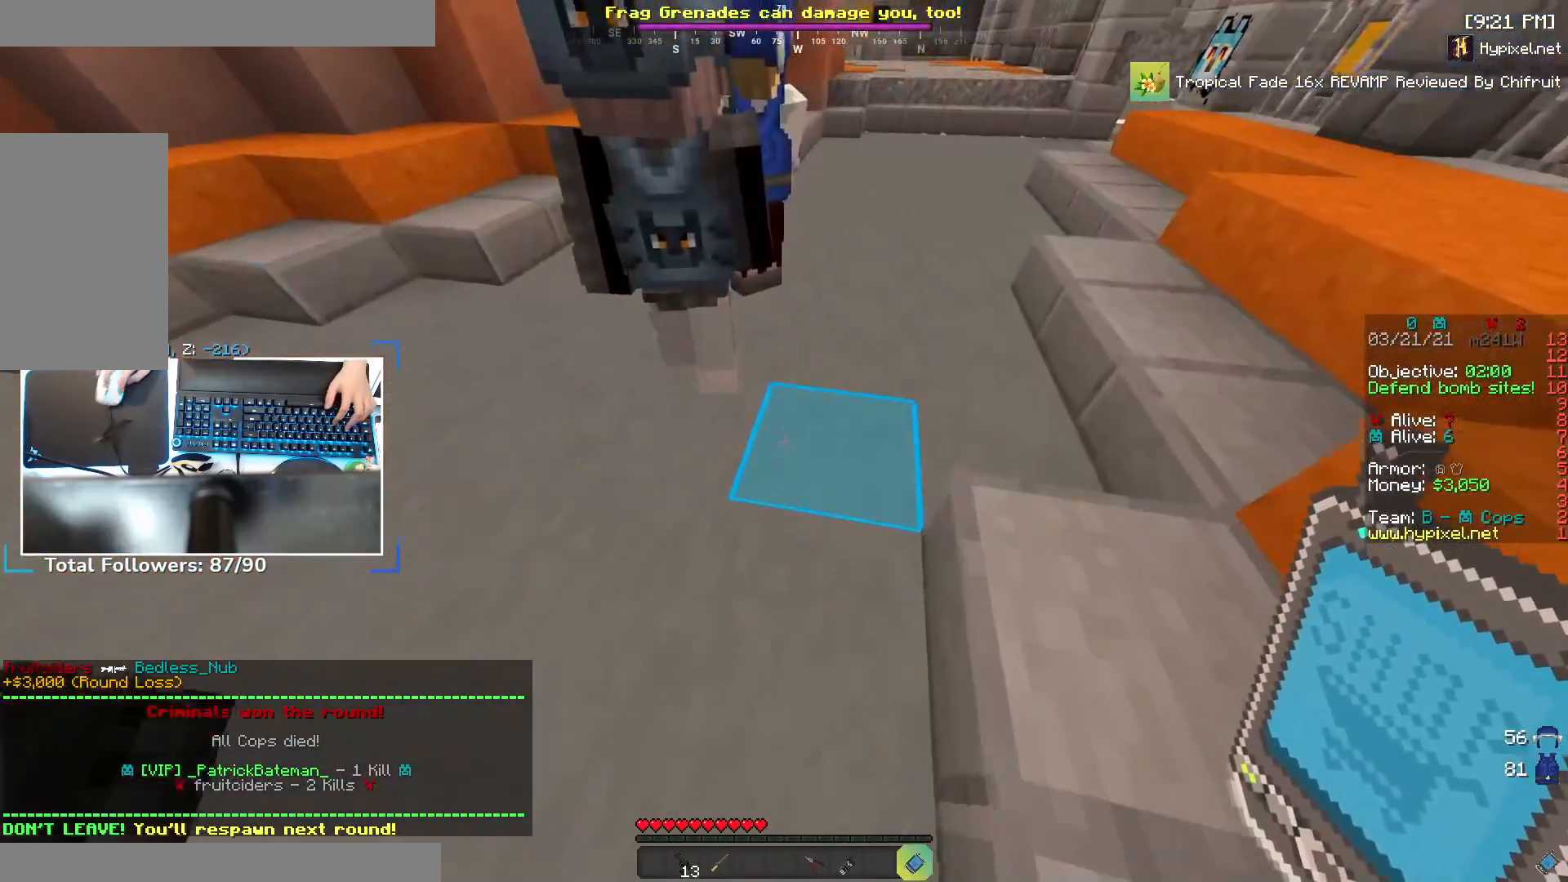
{"keys": [], "mouse": [], "events": [[150, "mouse_right", "down"], [300, "mouse_right", "up"]]}
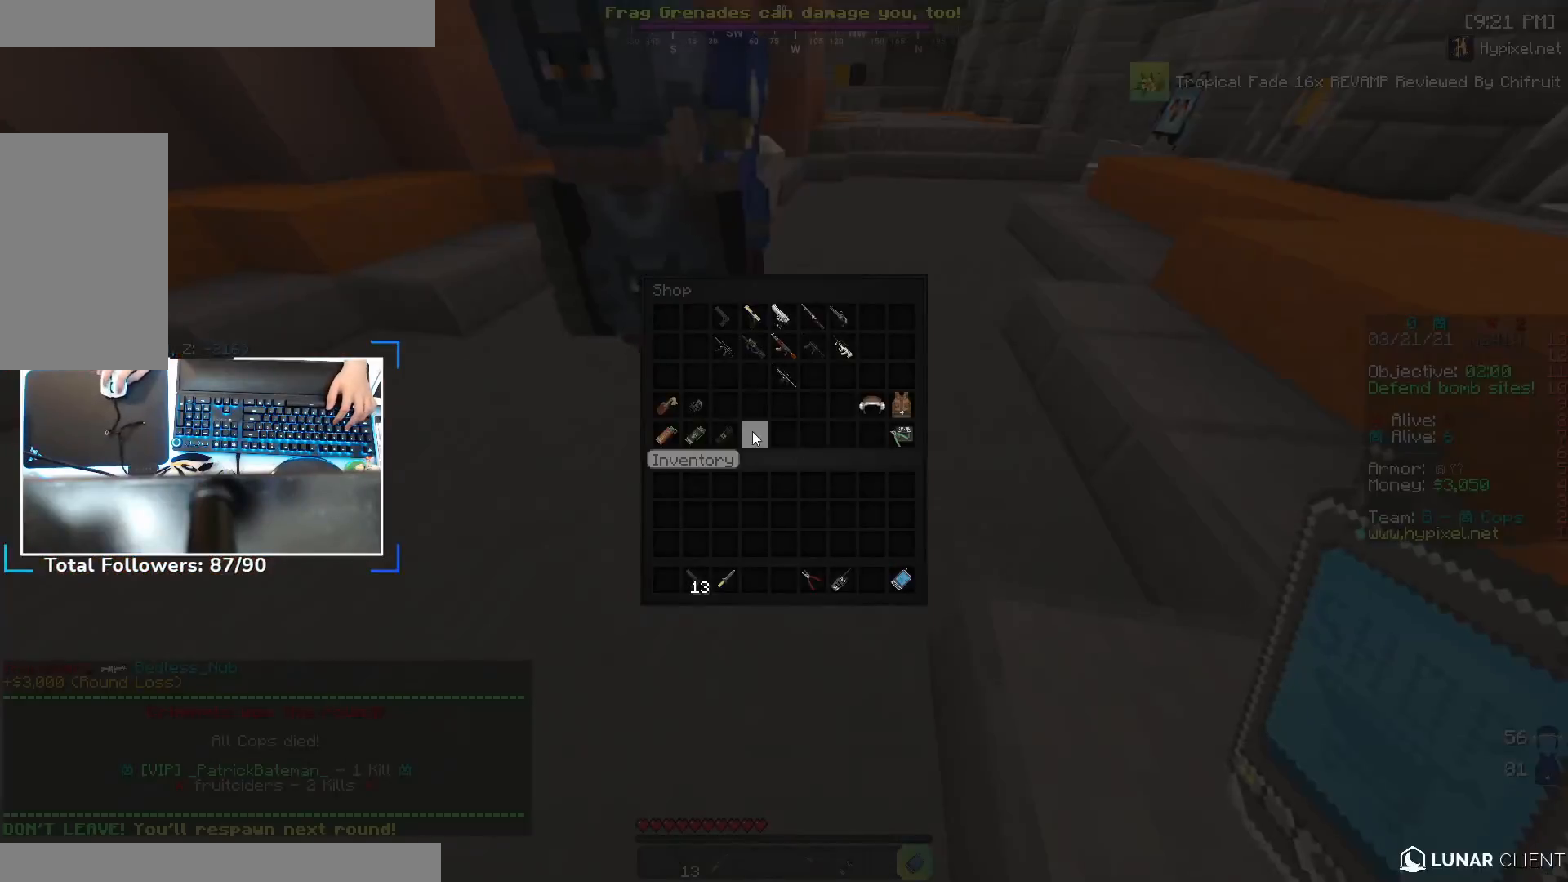
{"keys": [], "mouse": [], "events": []}
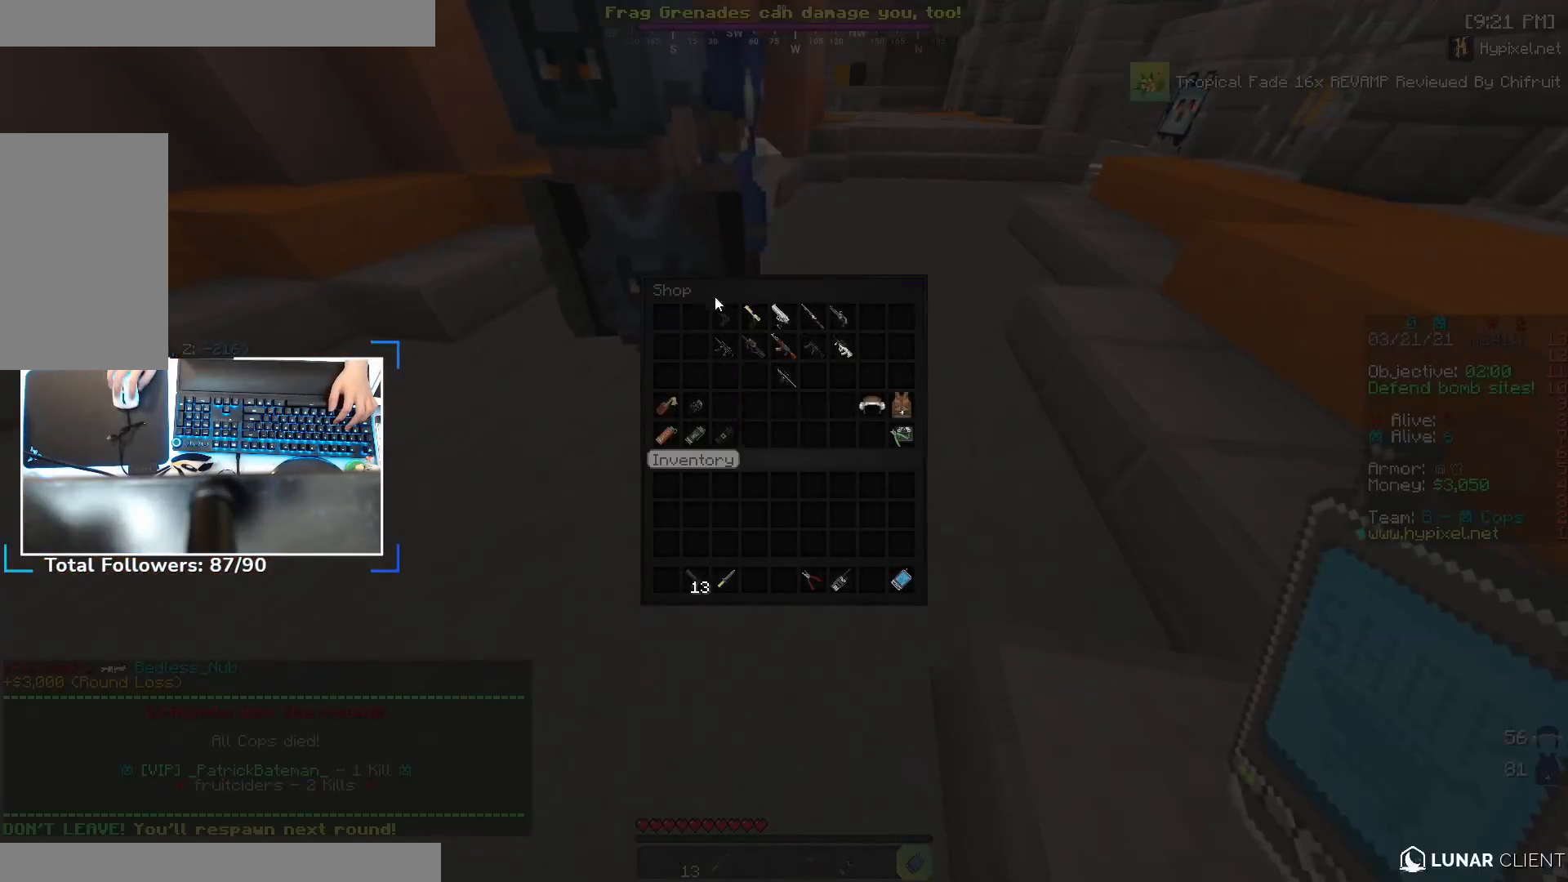
{"keys": [], "mouse": ["right"], "events": [[500, "mouse_right", "down"]]}
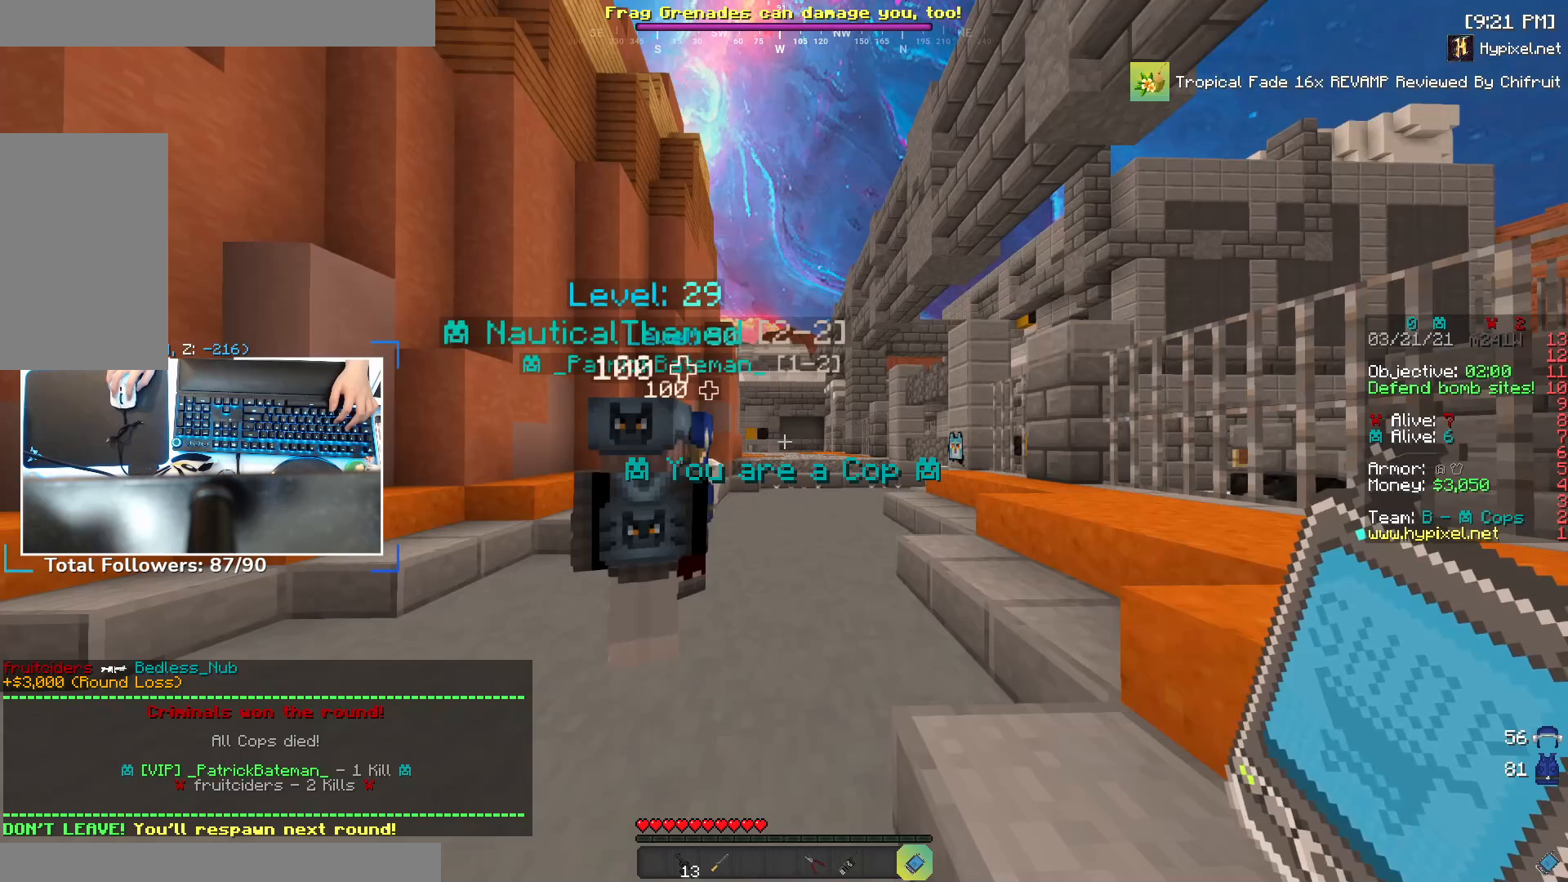
{"keys": [], "mouse": [], "events": [[150, "mouse_right", "up"]]}